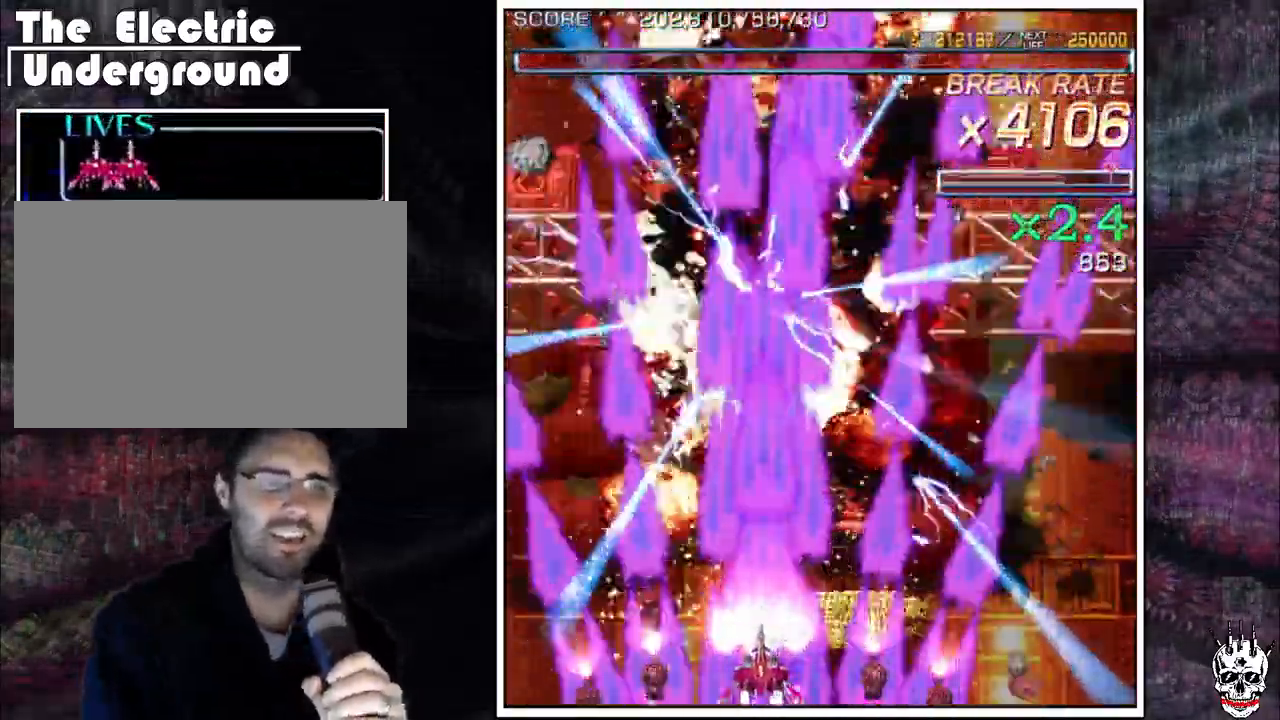
Gameplay with a controller (arcade stick); each line is a JSON object with the inputs held at the frame after it. "events" lists button and stick changes between this image and that frame as [ms after this image, input, new state], when the widget could be followed in between. Not read: B L3 R3.
{"buttons": ["A"], "left_stick": "center", "events": []}
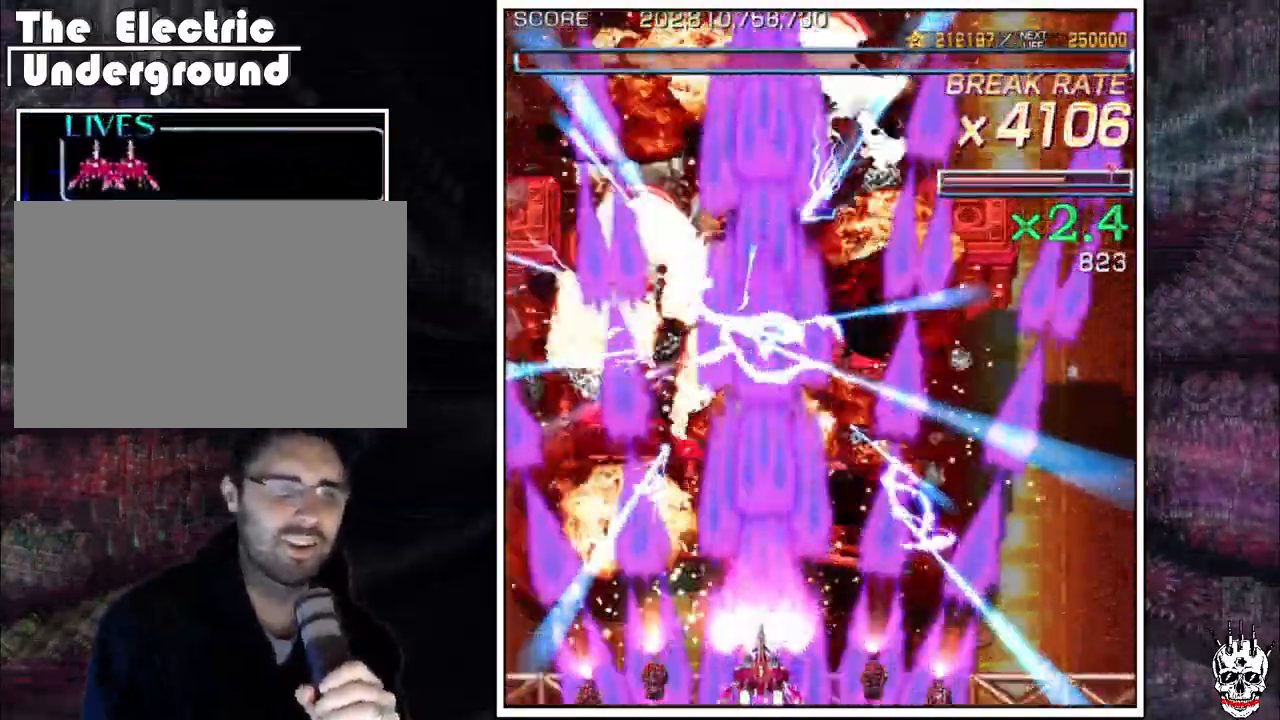
{"buttons": ["A"], "left_stick": "center", "events": [[317, "left_stick", "down"], [467, "left_stick", "center"]]}
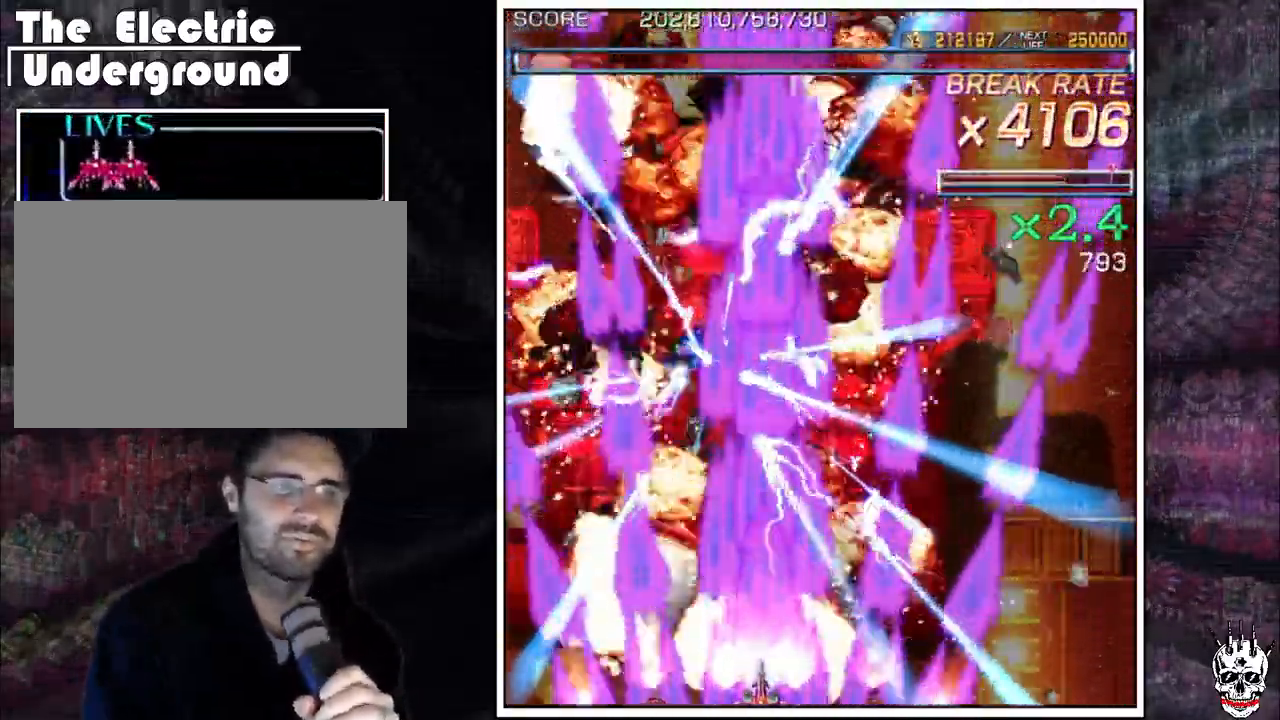
{"buttons": ["A"], "left_stick": "center", "events": []}
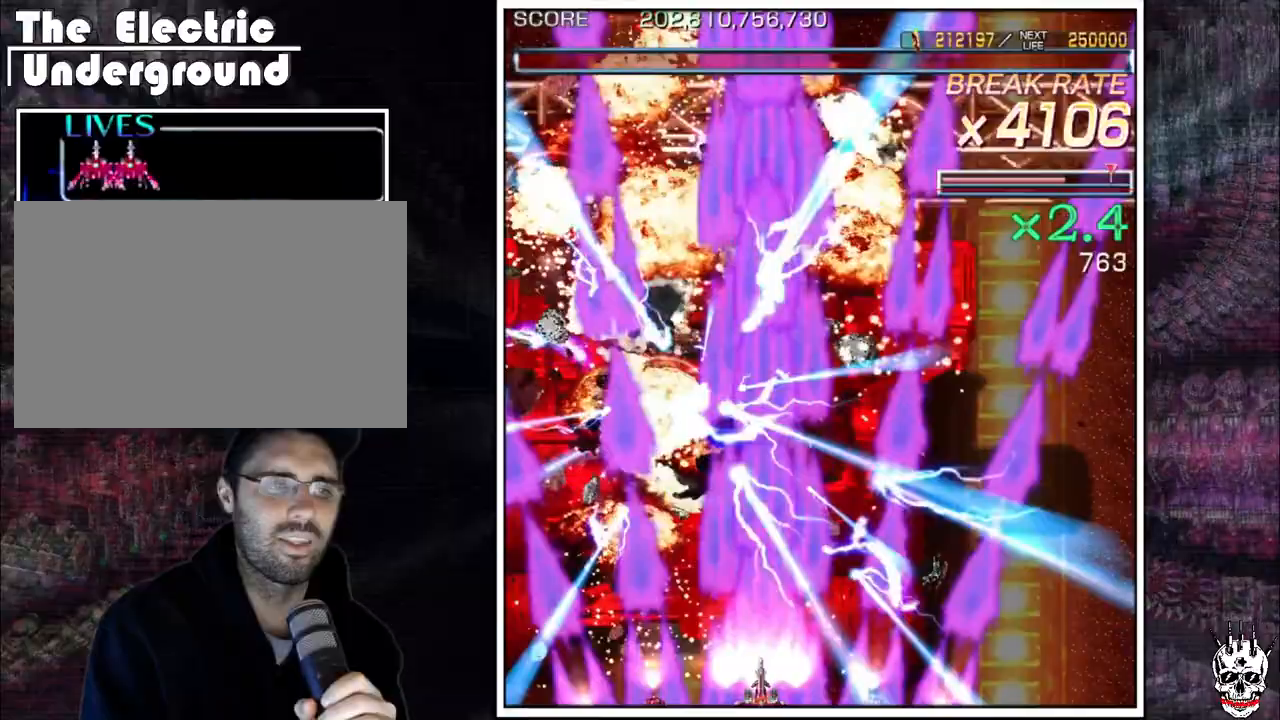
{"buttons": ["A"], "left_stick": "center", "events": []}
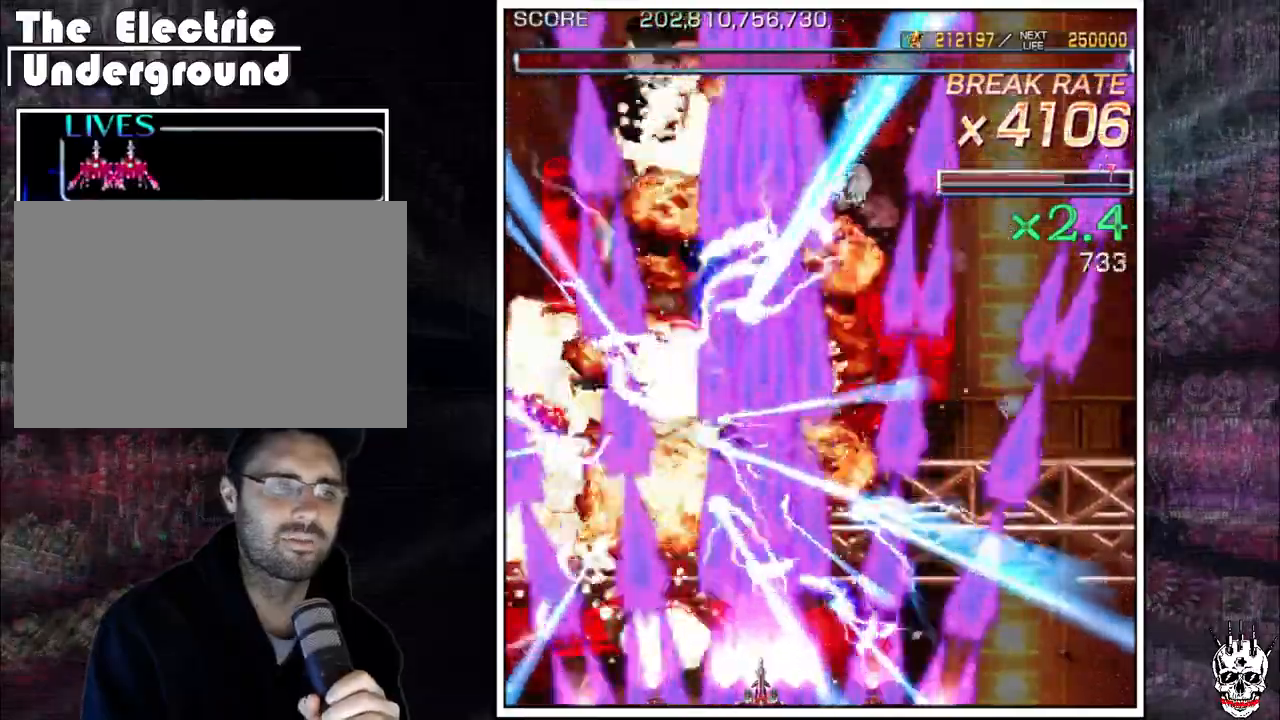
{"buttons": ["A"], "left_stick": "center", "events": []}
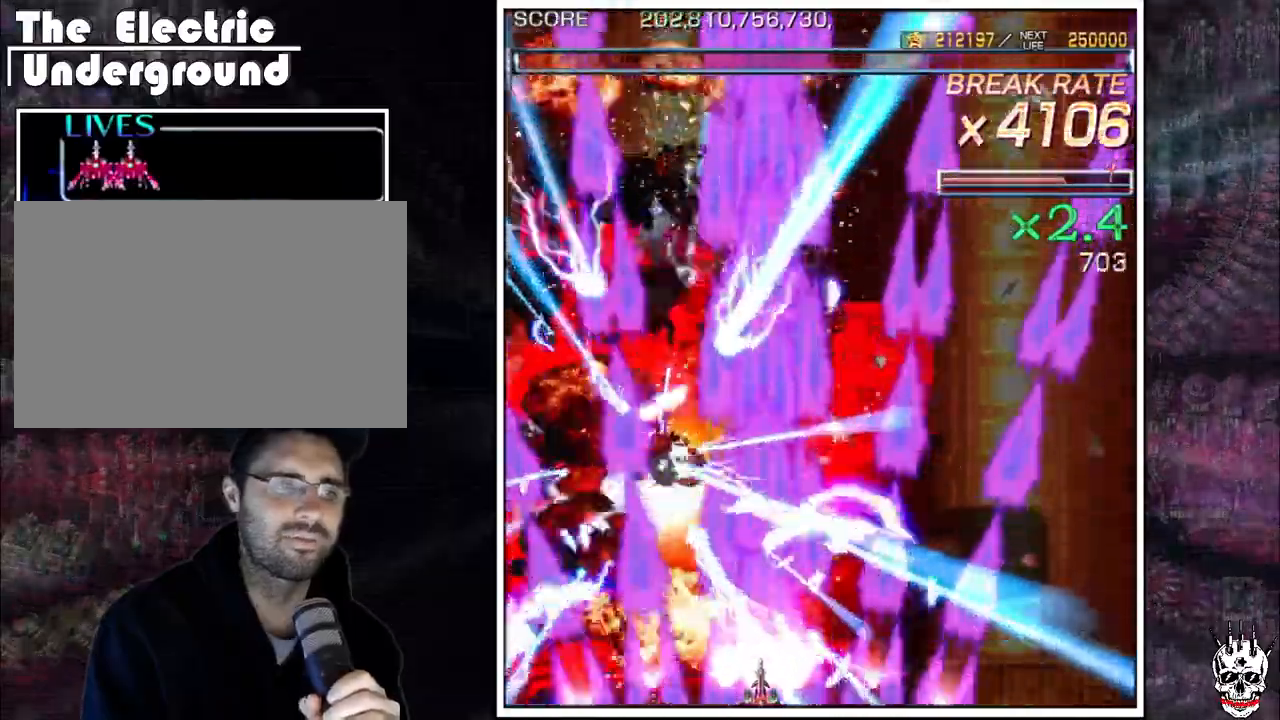
{"buttons": ["A"], "left_stick": "center", "events": []}
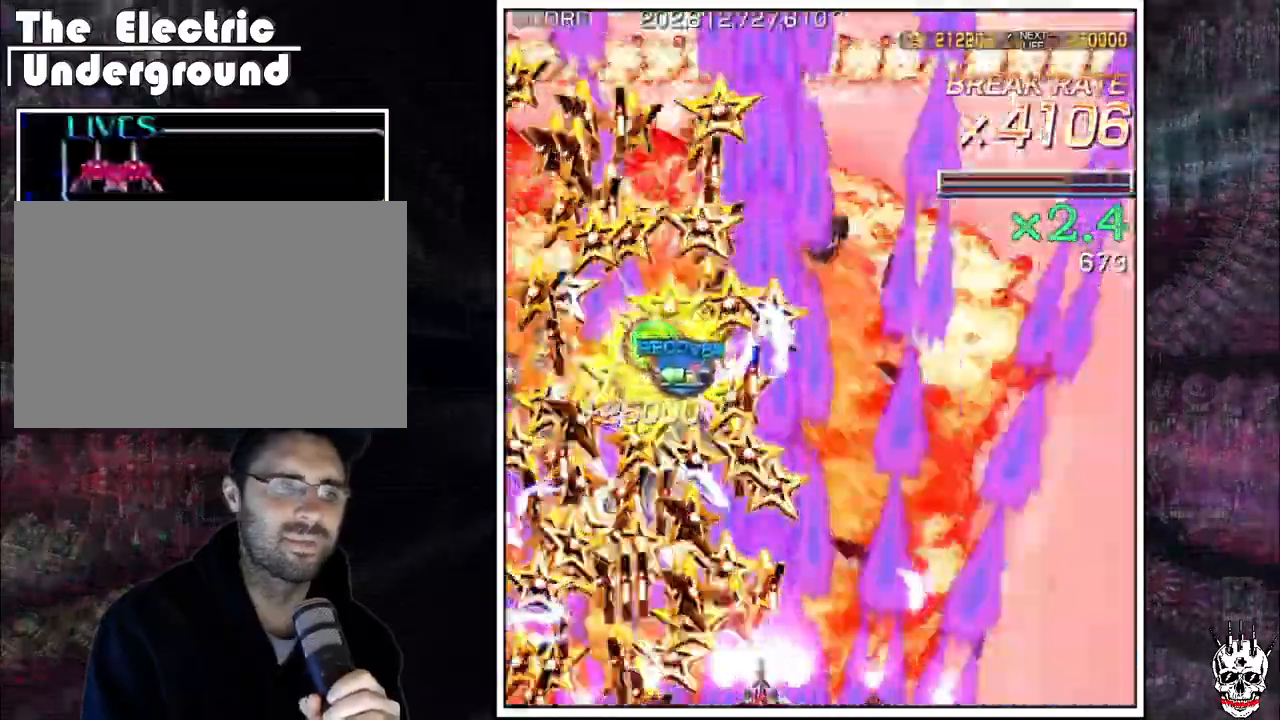
{"buttons": ["A"], "left_stick": "up", "events": [[350, "left_stick", "up"]]}
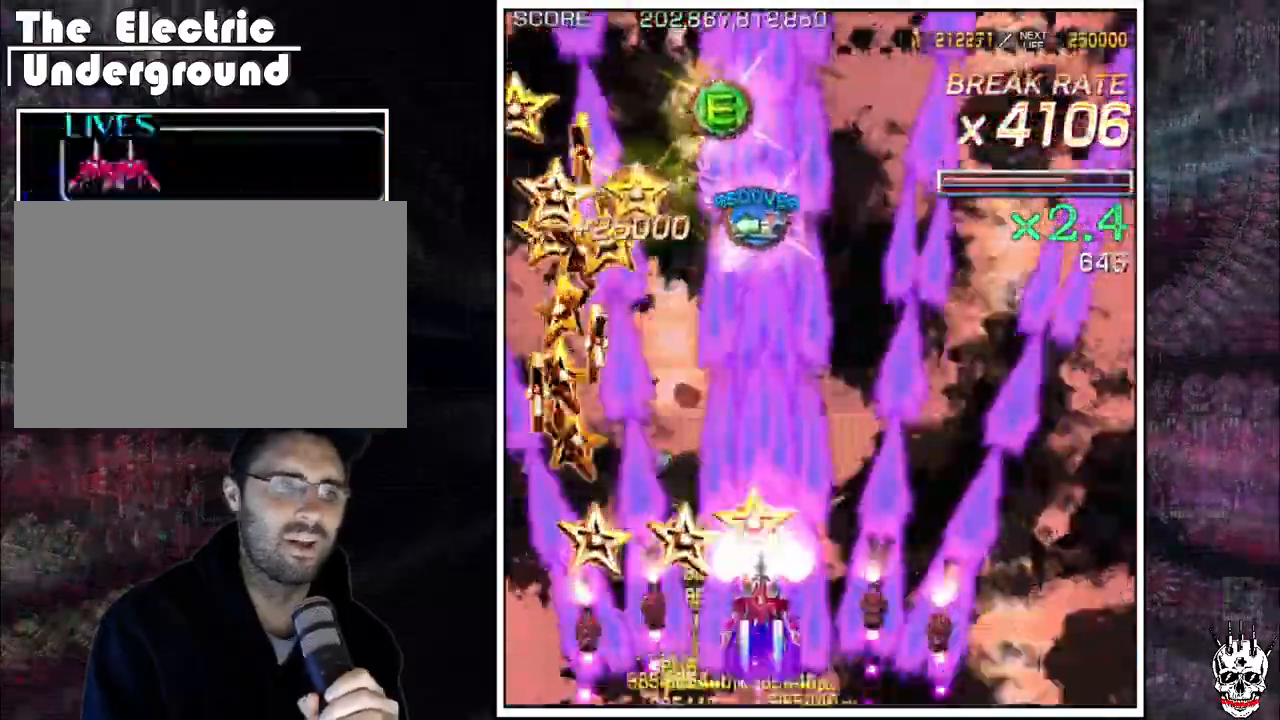
{"buttons": ["A"], "left_stick": "up", "events": []}
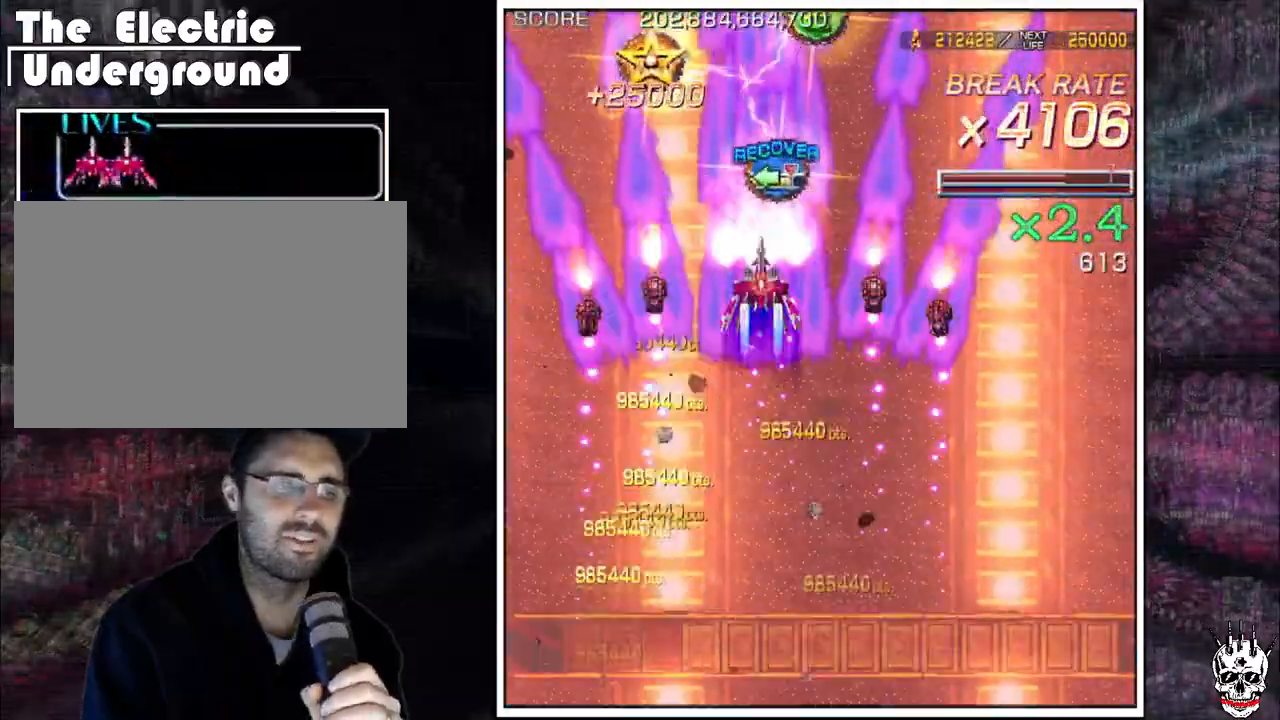
{"buttons": ["A"], "left_stick": "down", "events": [[167, "left_stick", "center"], [250, "left_stick", "down"]]}
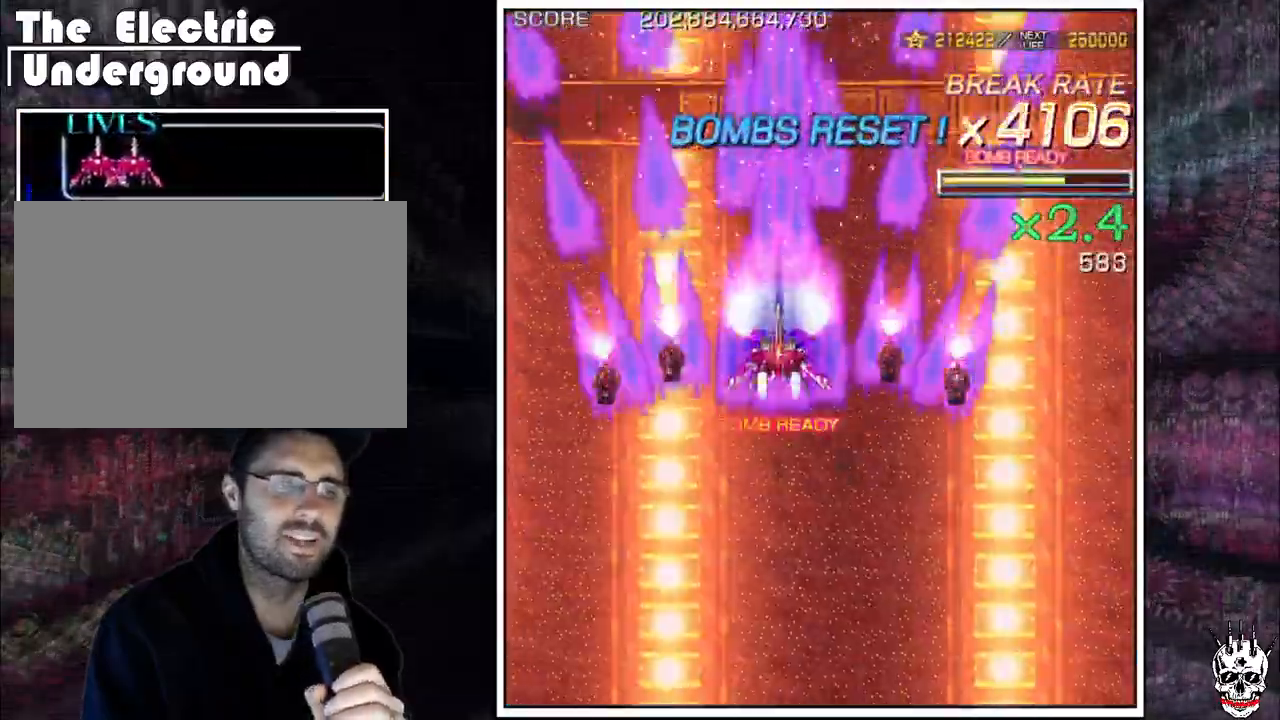
{"buttons": ["A"], "left_stick": "center", "events": [[83, "left_stick", "down-right"], [200, "left_stick", "down"], [400, "left_stick", "center"]]}
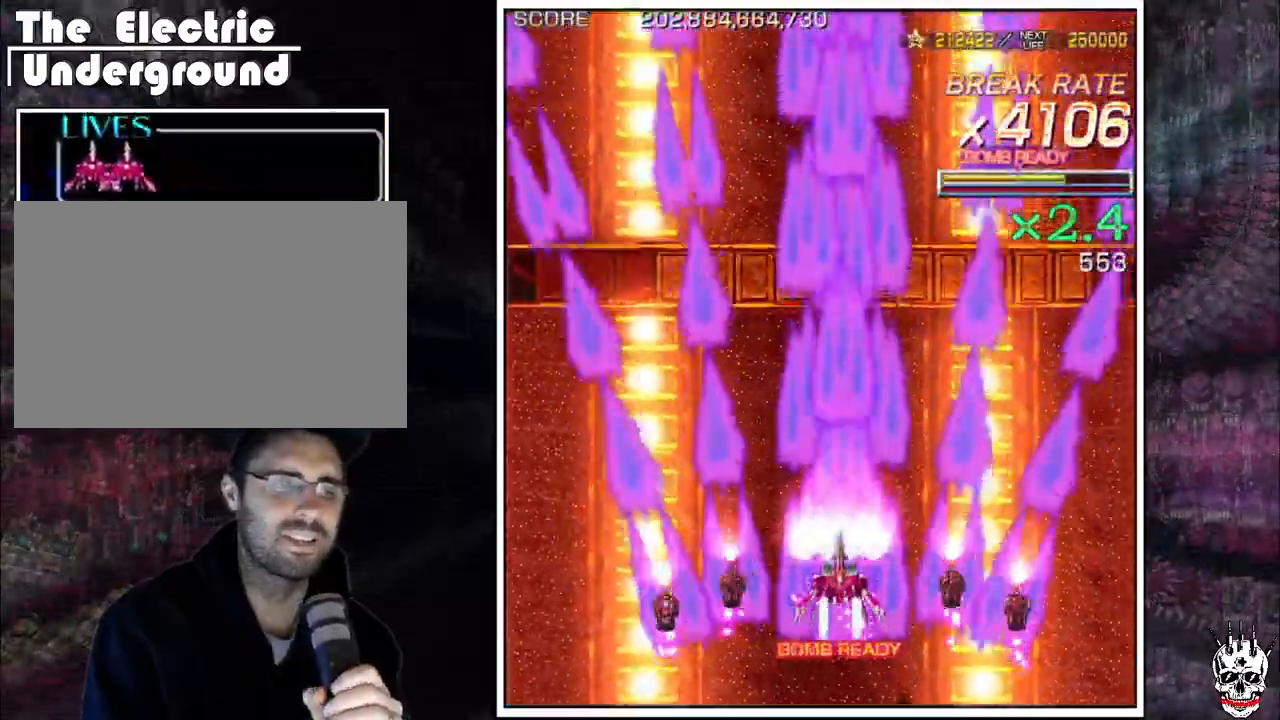
{"buttons": ["A"], "left_stick": "center", "events": []}
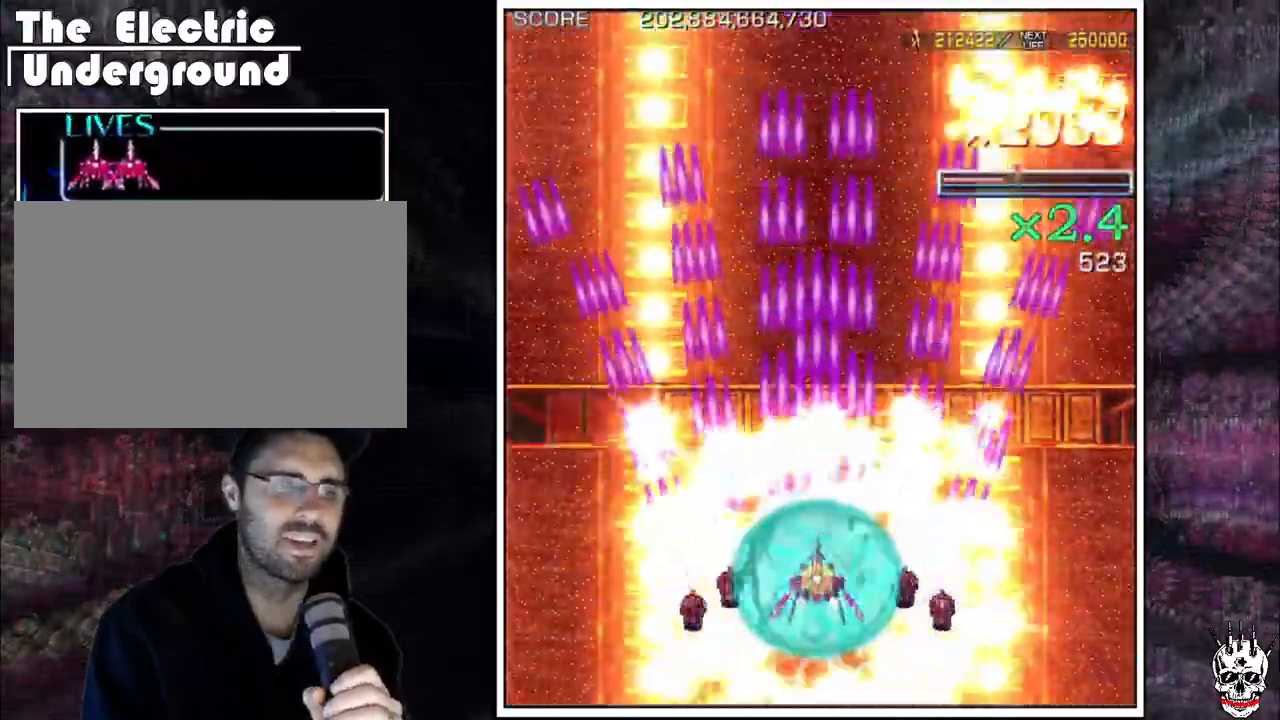
{"buttons": ["A"], "left_stick": "center", "events": []}
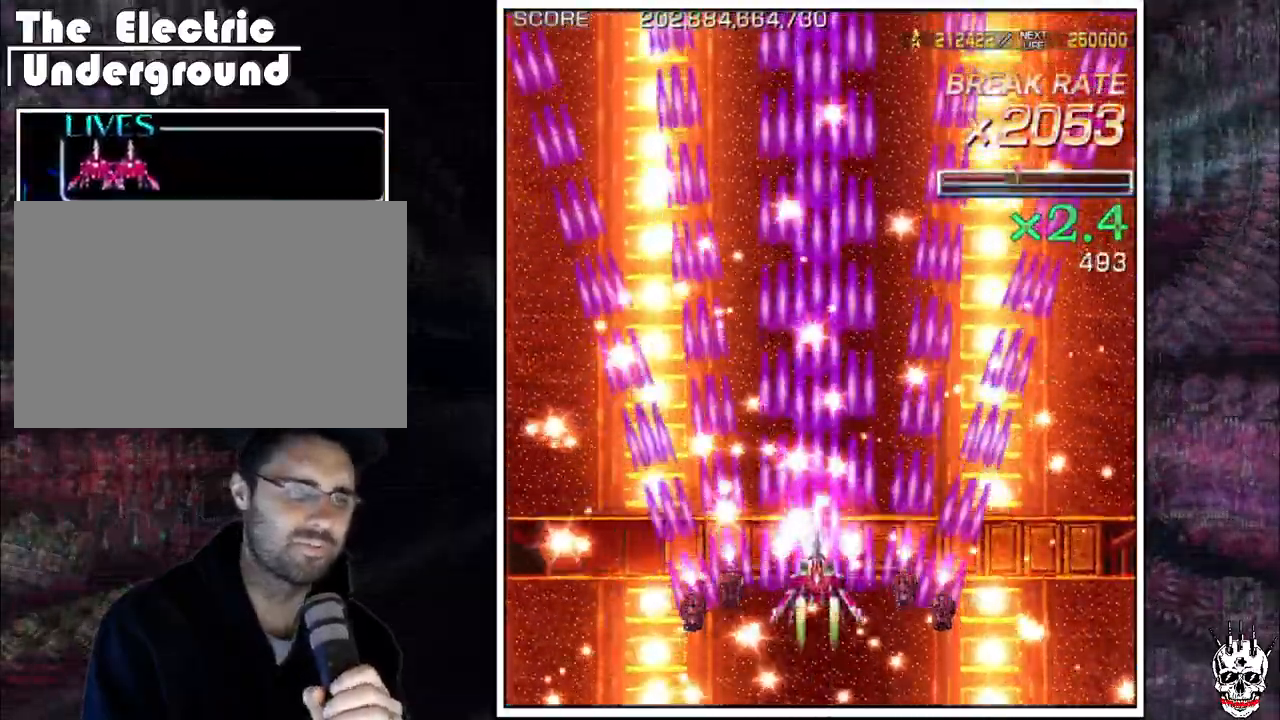
{"buttons": ["A"], "left_stick": "center", "events": [[283, "left_stick", "up"], [350, "left_stick", "center"]]}
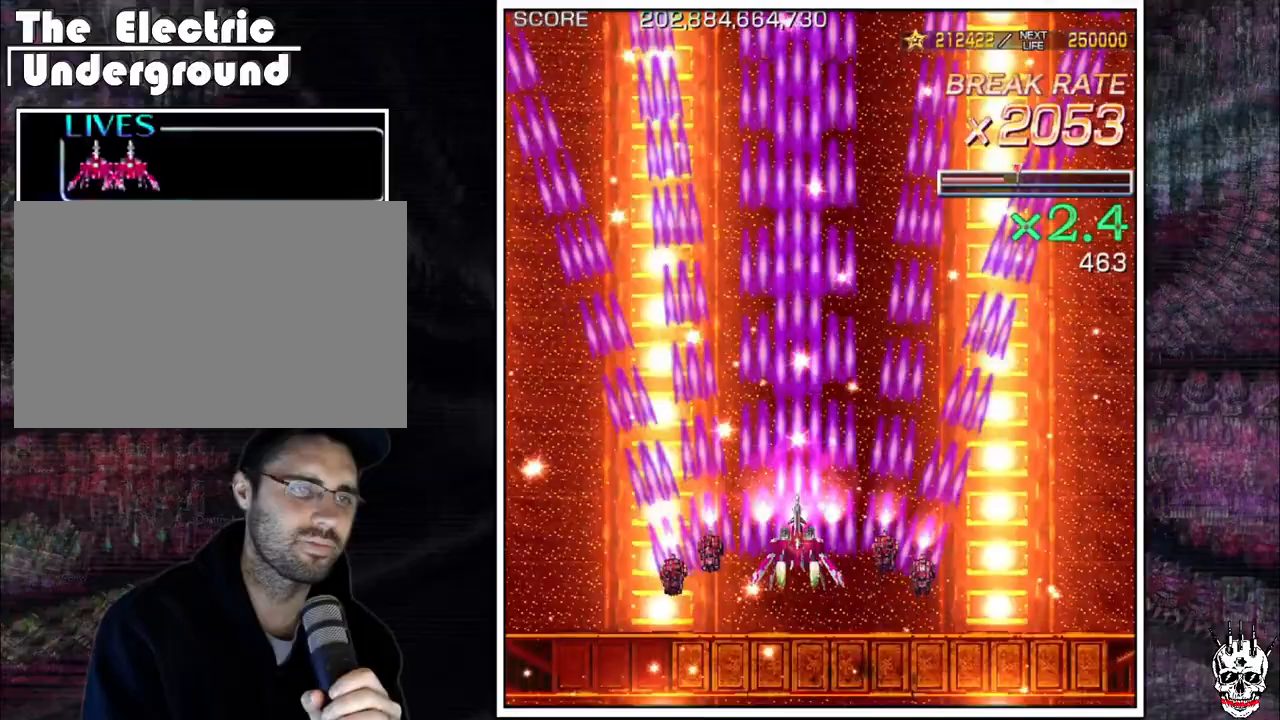
{"buttons": ["A"], "left_stick": "center", "events": [[283, "left_stick", "down"], [333, "left_stick", "center"]]}
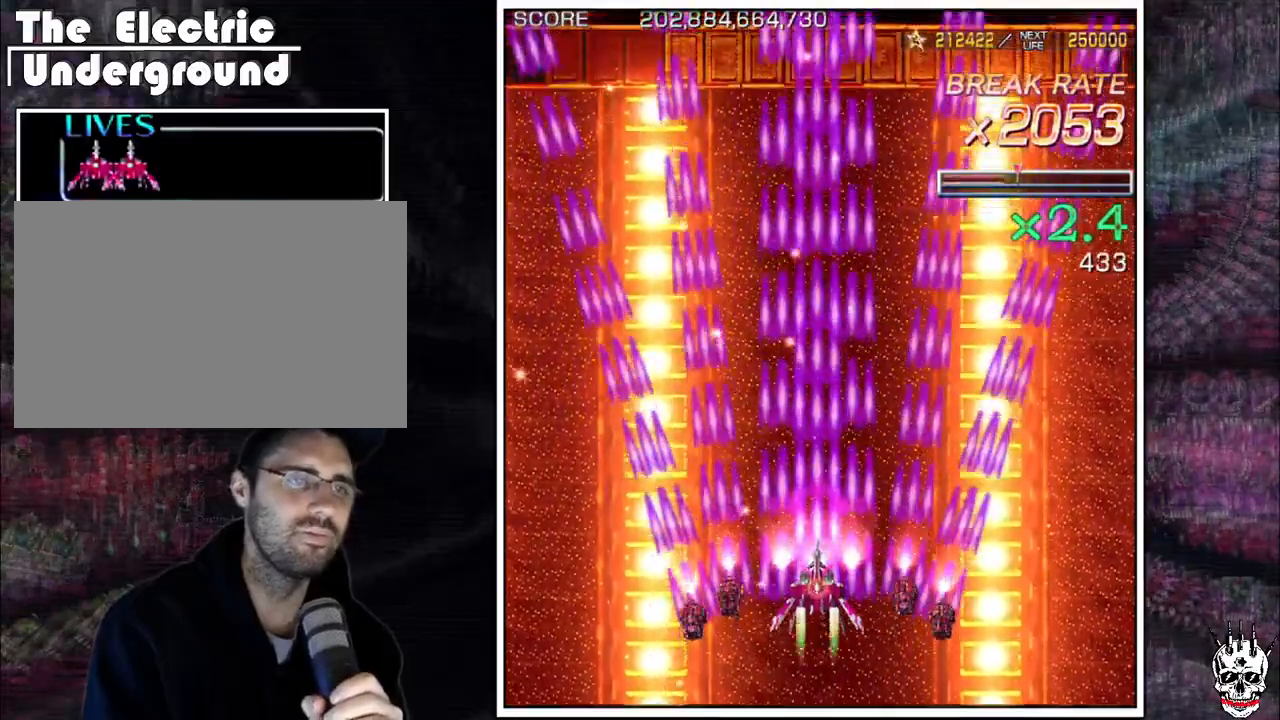
{"buttons": ["A"], "left_stick": "center", "events": [[250, "left_stick", "left"], [300, "left_stick", "center"]]}
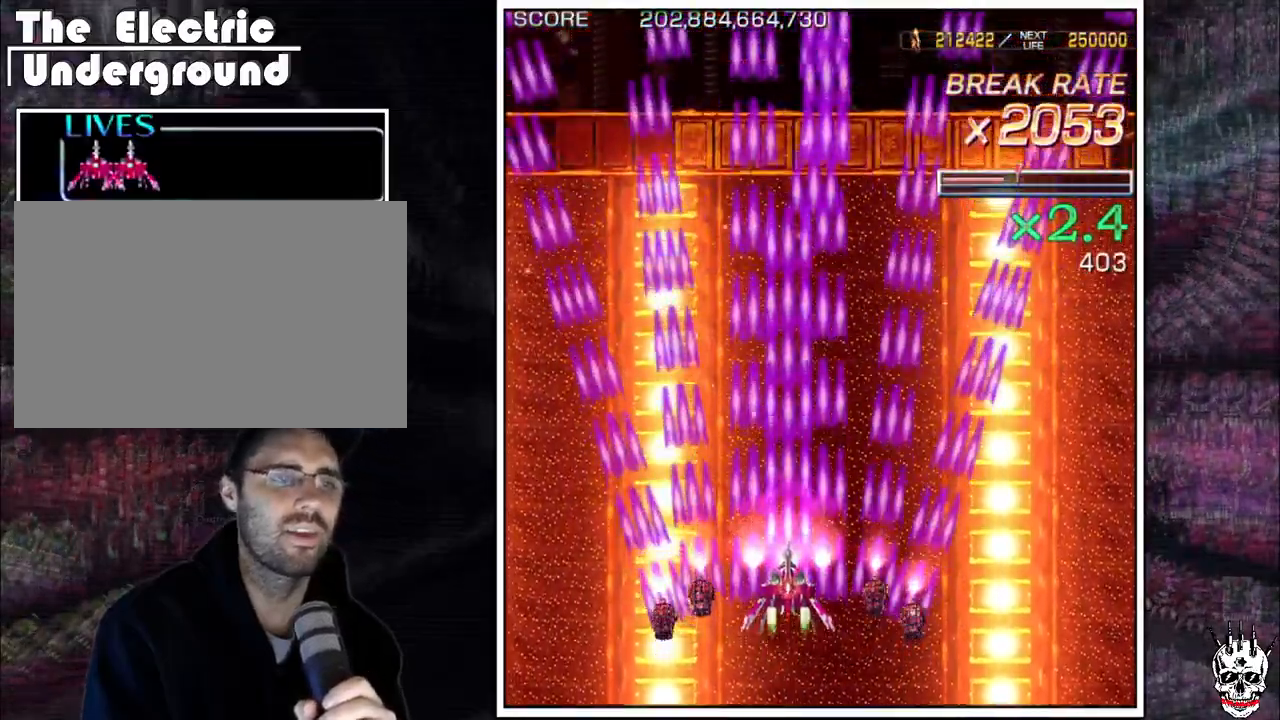
{"buttons": ["A"], "left_stick": "center", "events": []}
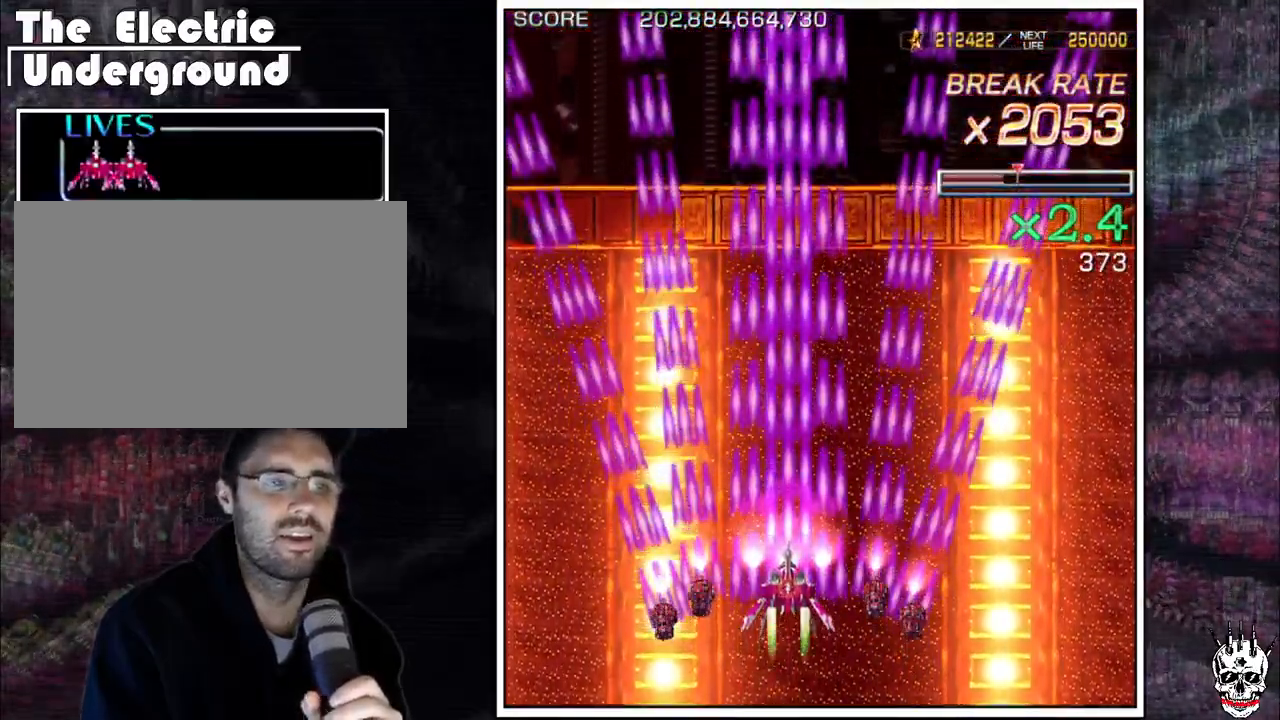
{"buttons": ["A"], "left_stick": "center", "events": []}
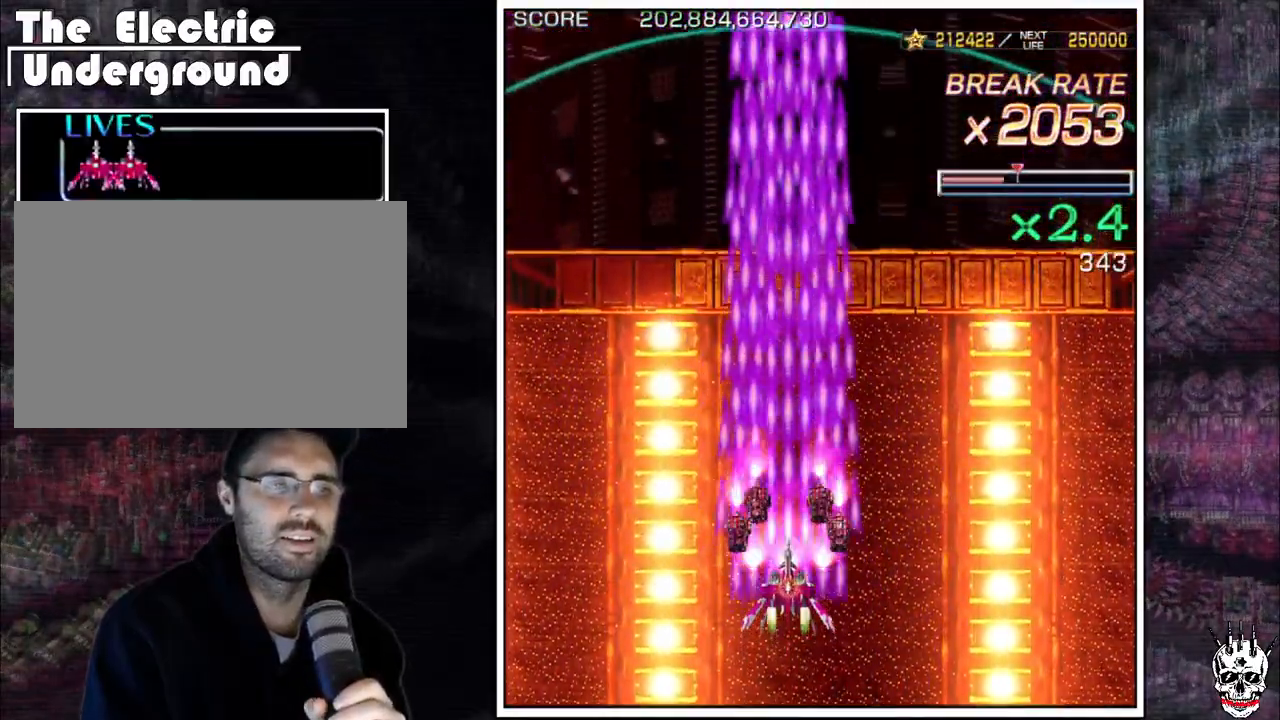
{"buttons": ["A"], "left_stick": "center", "events": []}
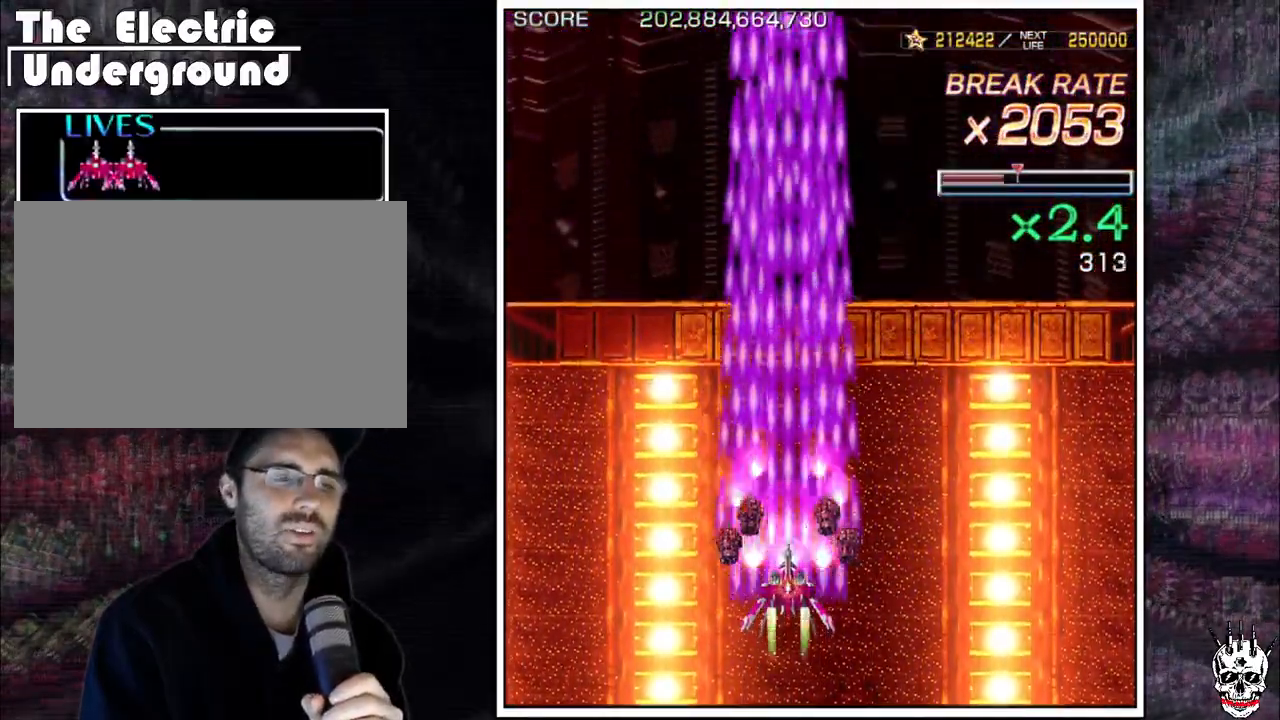
{"buttons": ["A"], "left_stick": "center", "events": []}
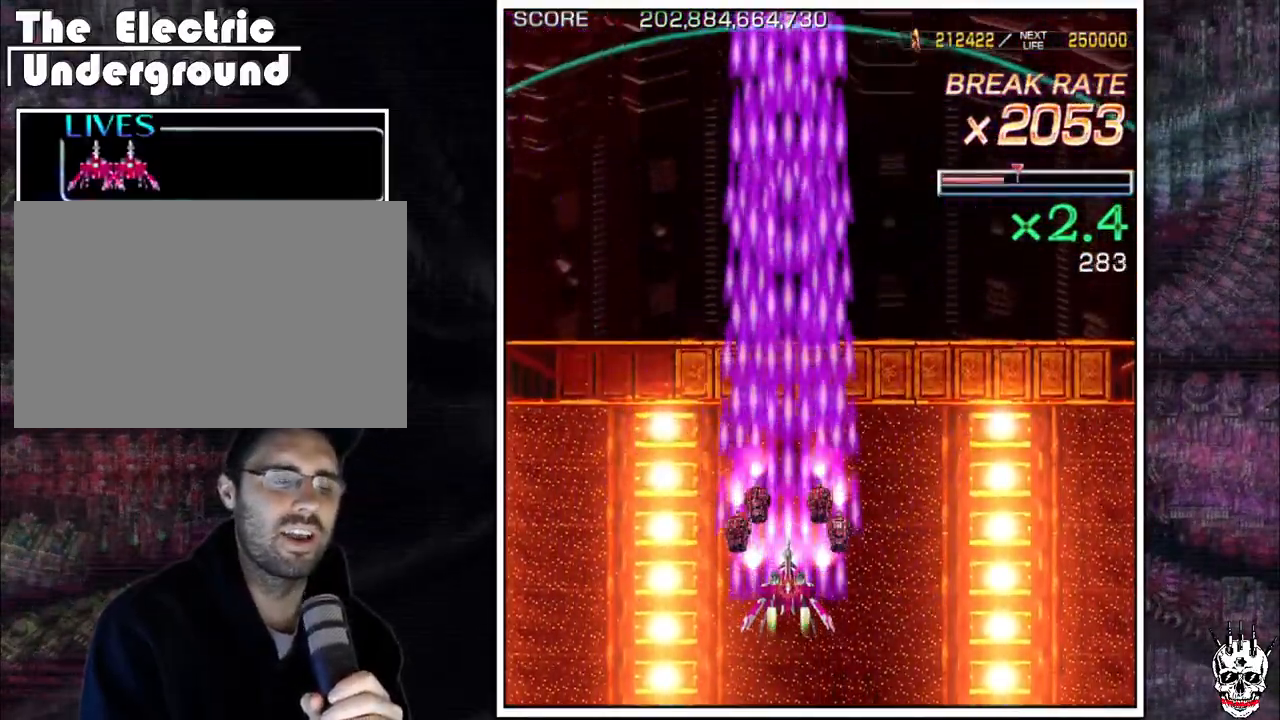
{"buttons": ["A"], "left_stick": "center", "events": []}
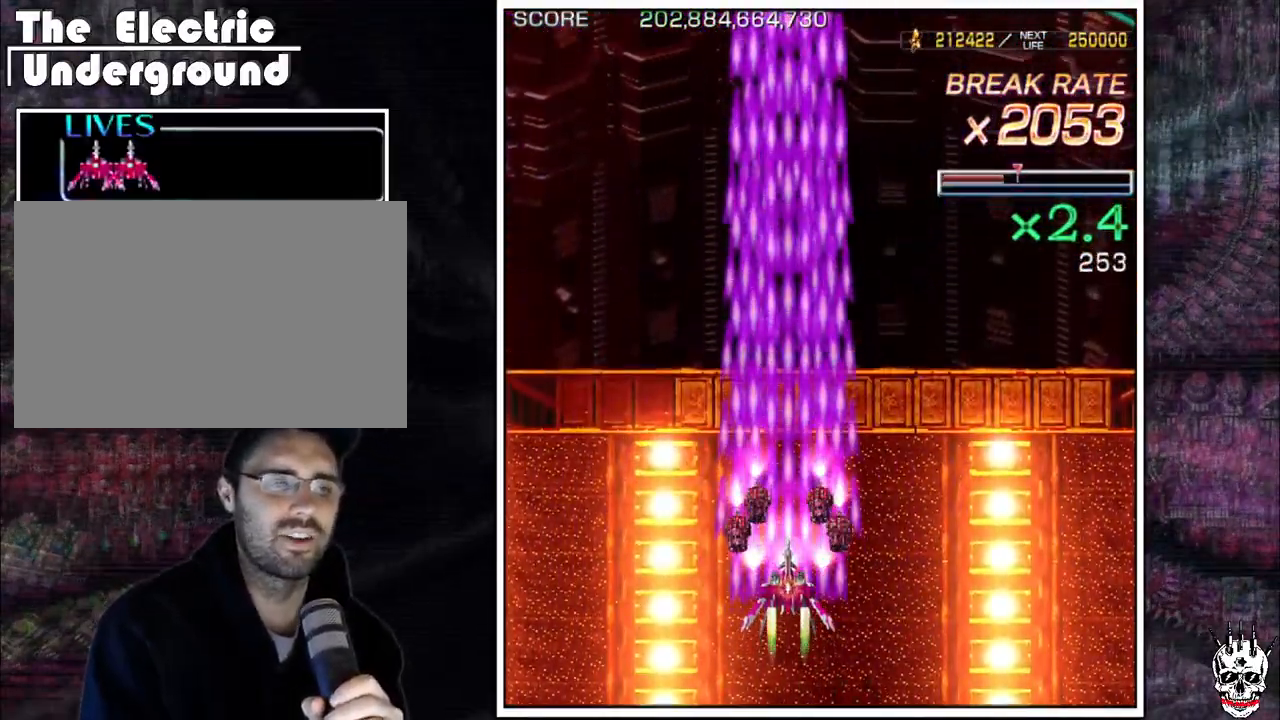
{"buttons": ["A"], "left_stick": "center", "events": [[100, "left_stick", "up"], [167, "left_stick", "center"]]}
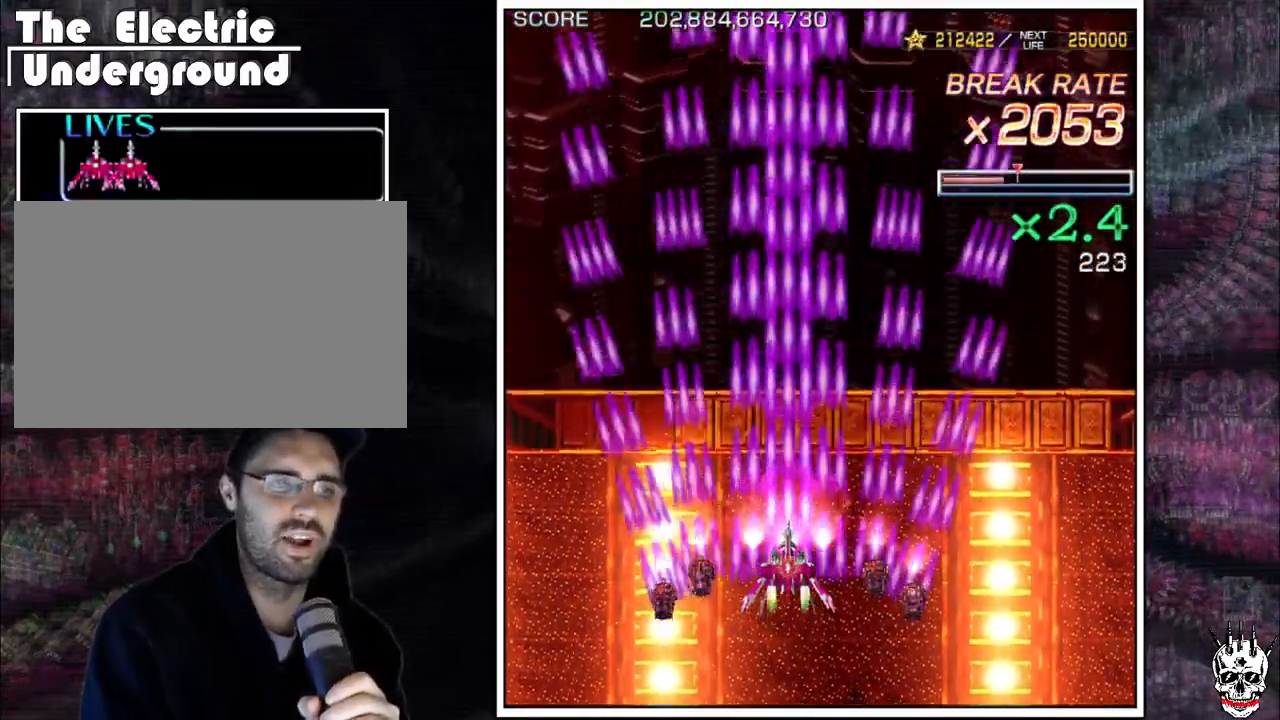
{"buttons": ["A"], "left_stick": "center", "events": []}
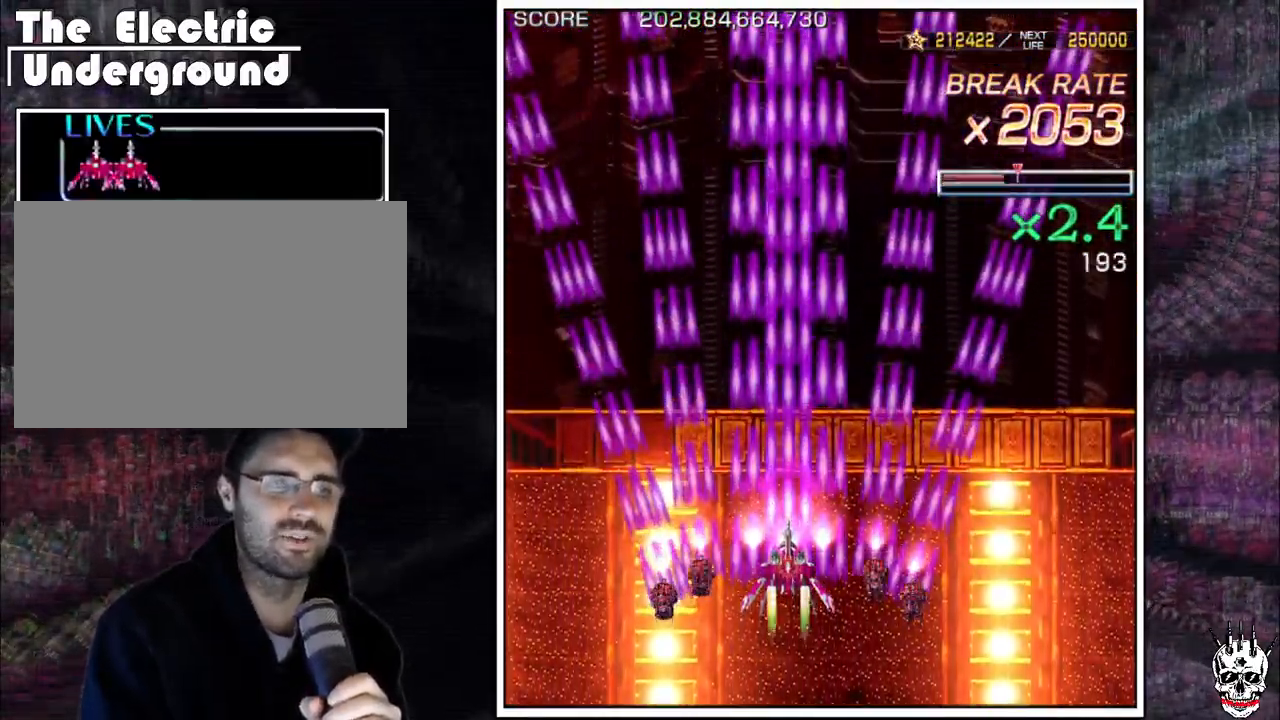
{"buttons": ["A"], "left_stick": "center", "events": []}
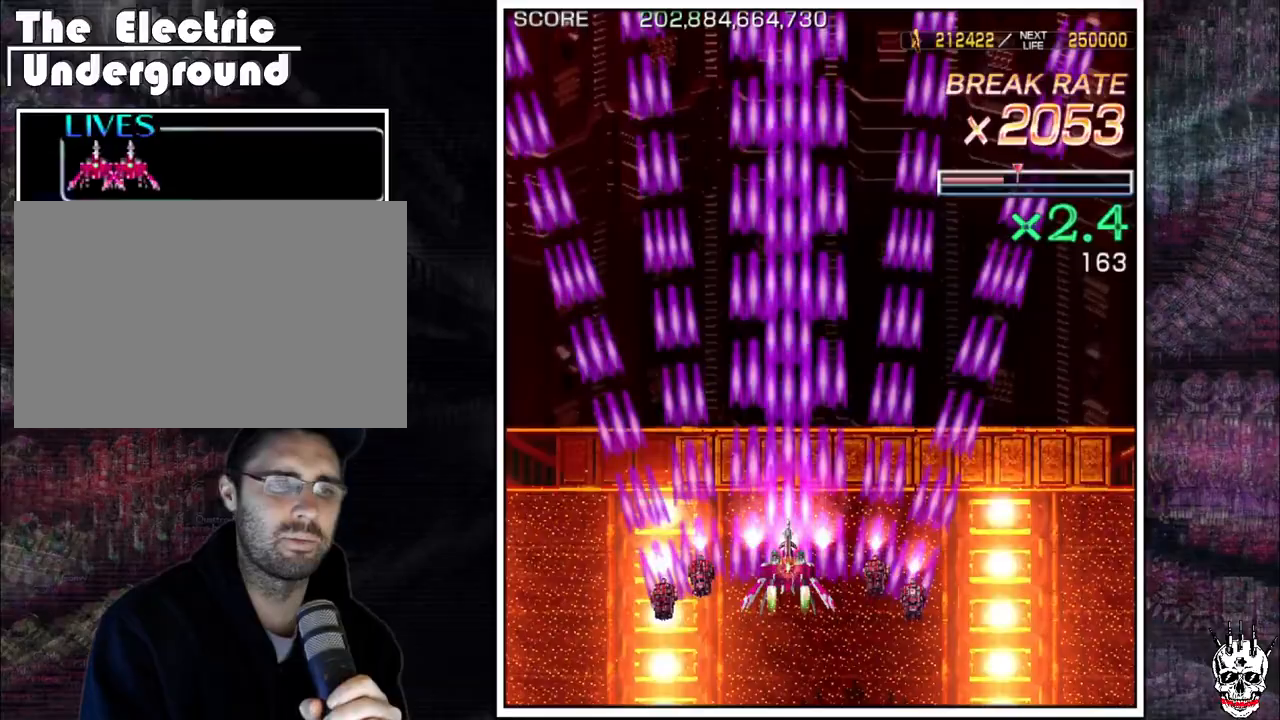
{"buttons": ["A"], "left_stick": "center", "events": []}
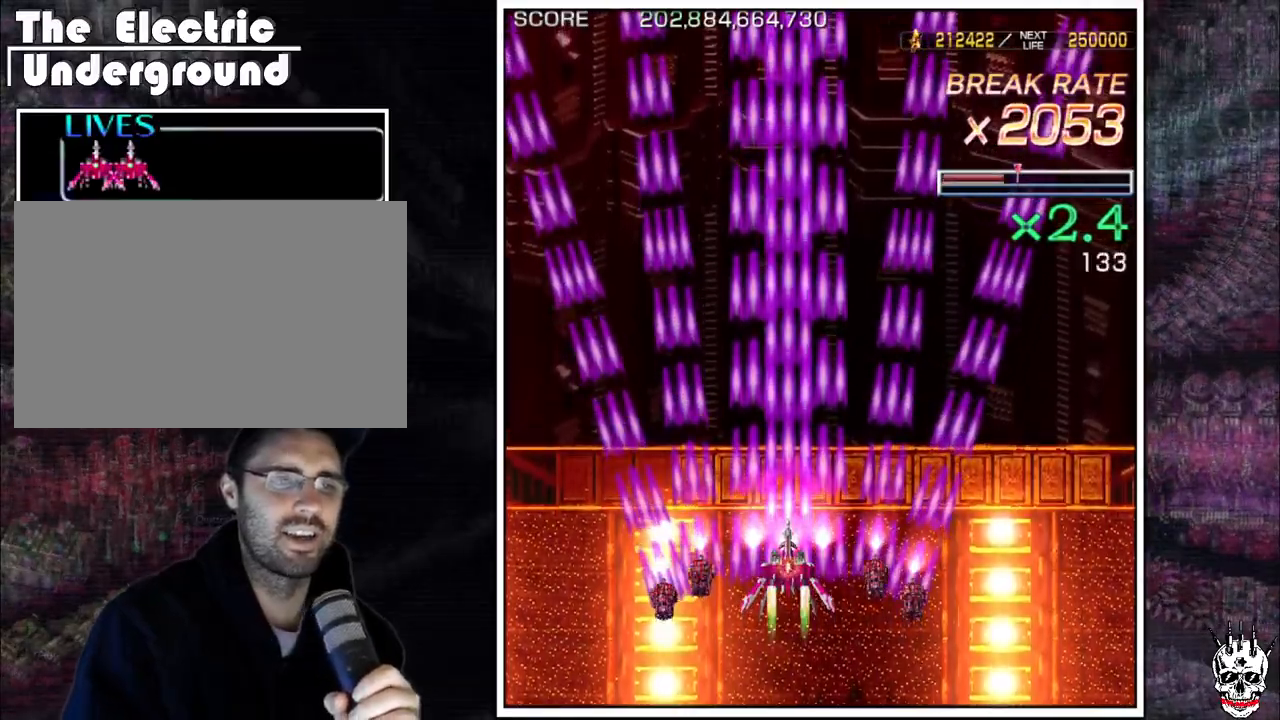
{"buttons": ["A"], "left_stick": "center", "events": []}
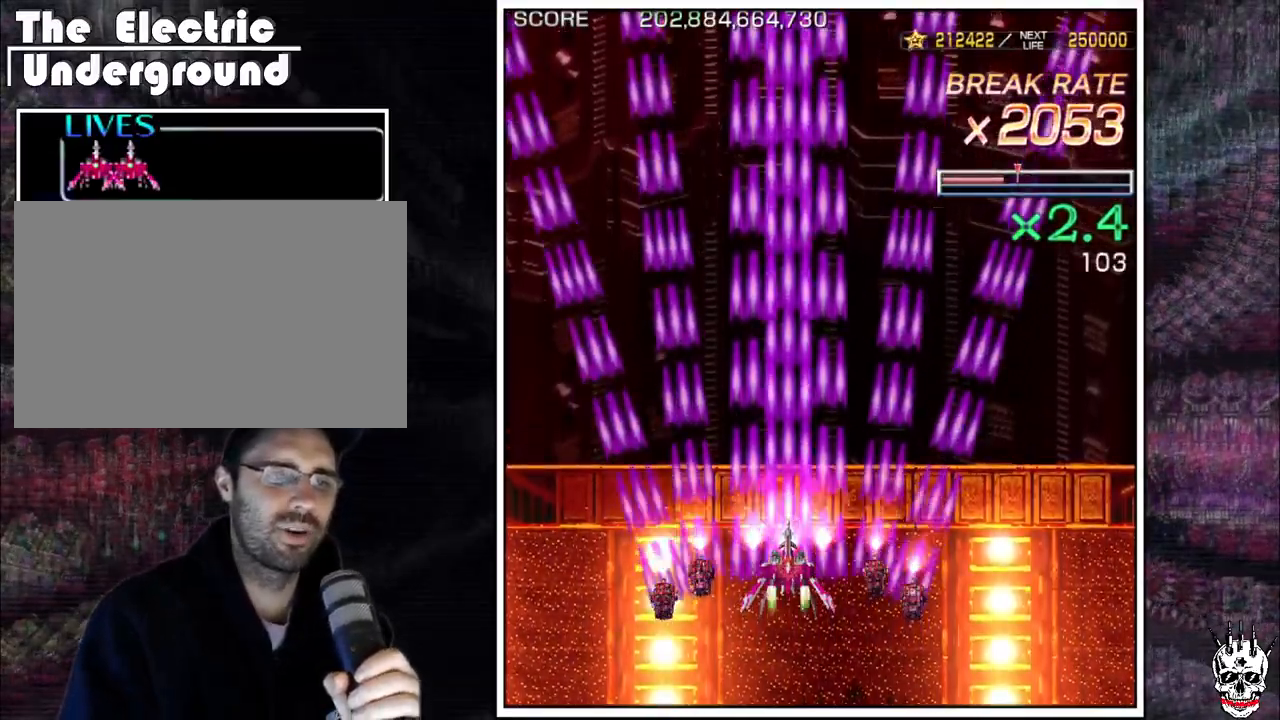
{"buttons": ["A"], "left_stick": "center", "events": []}
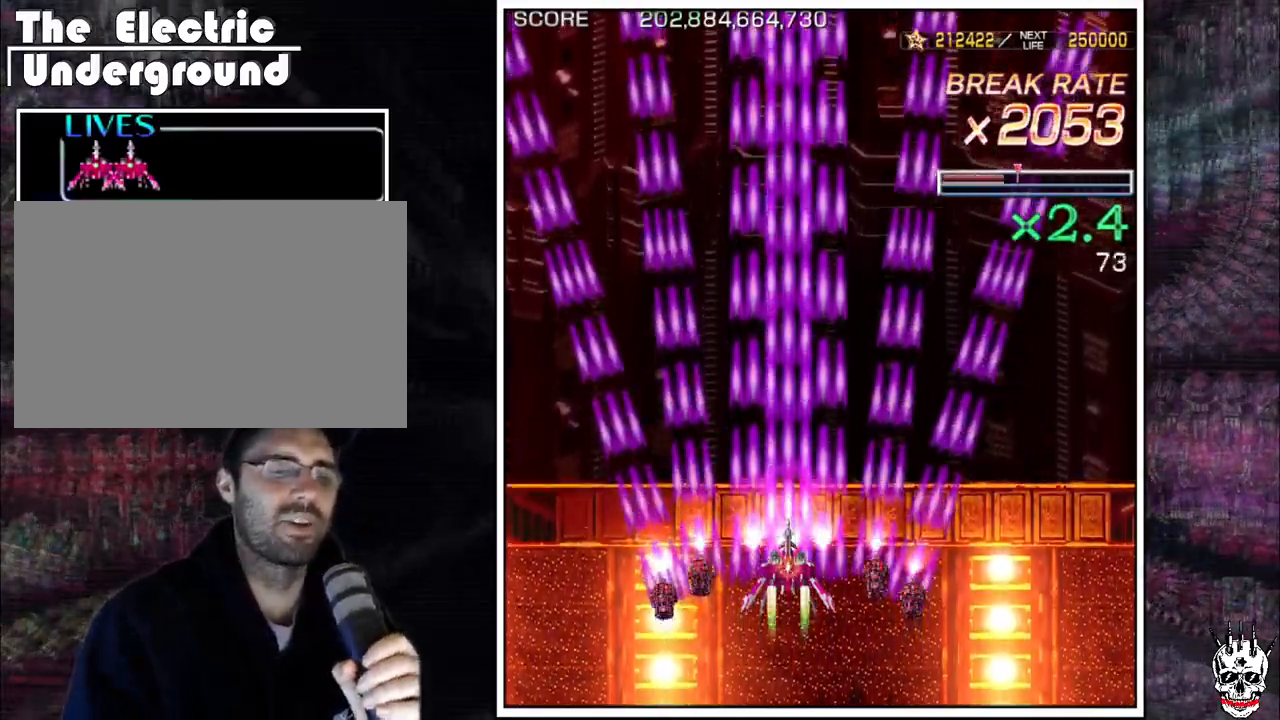
{"buttons": ["A"], "left_stick": "up", "events": [[450, "left_stick", "up"]]}
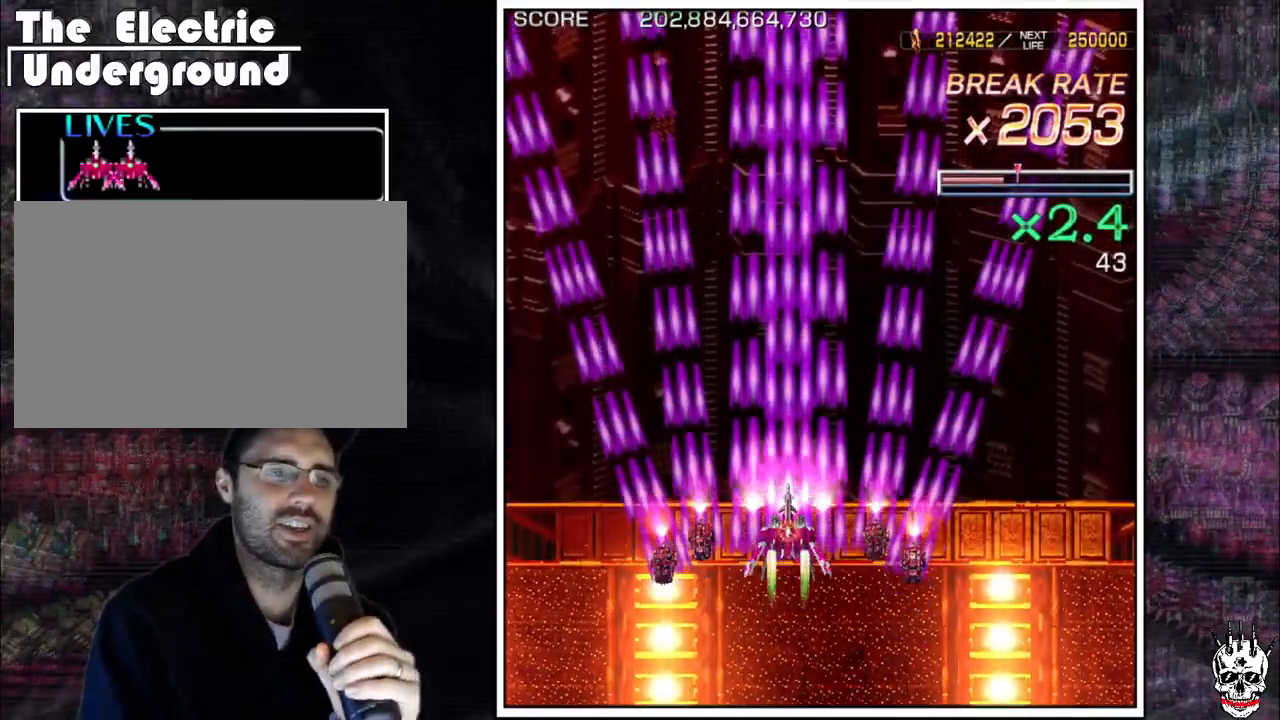
{"buttons": ["A"], "left_stick": "center", "events": [[50, "left_stick", "center"], [250, "left_stick", "down"], [350, "left_stick", "center"]]}
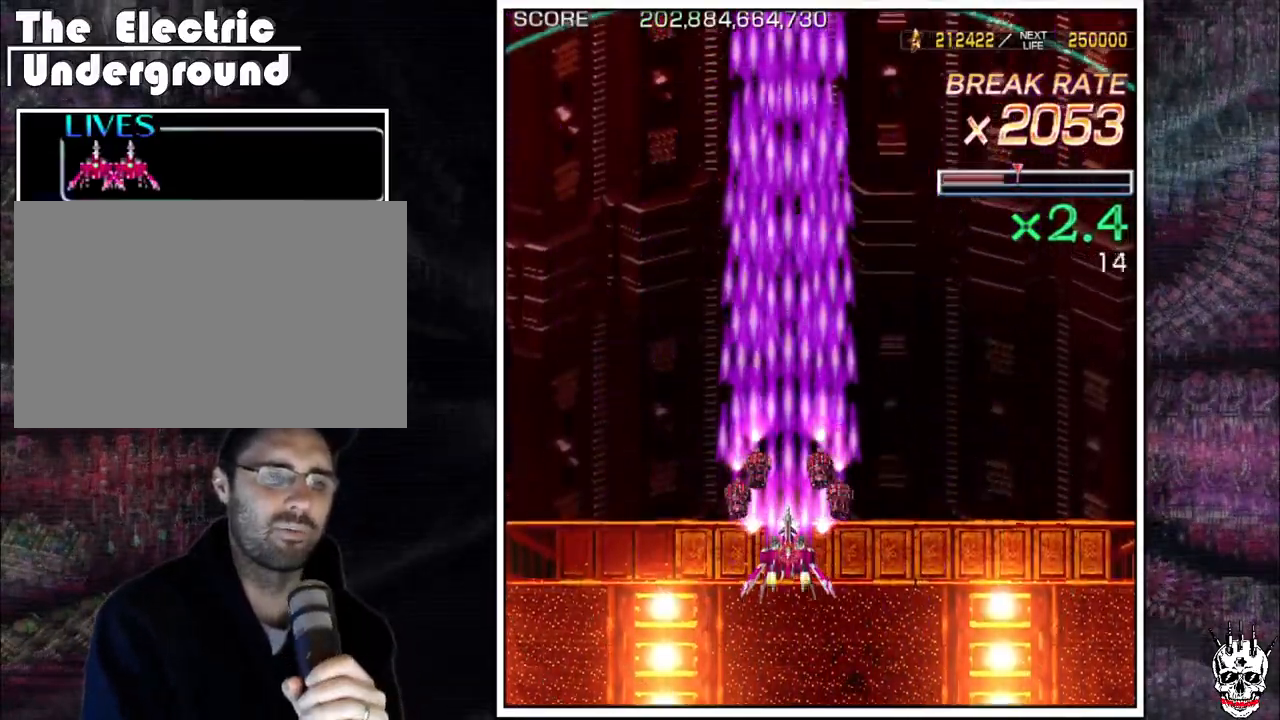
{"buttons": ["A"], "left_stick": "center", "events": []}